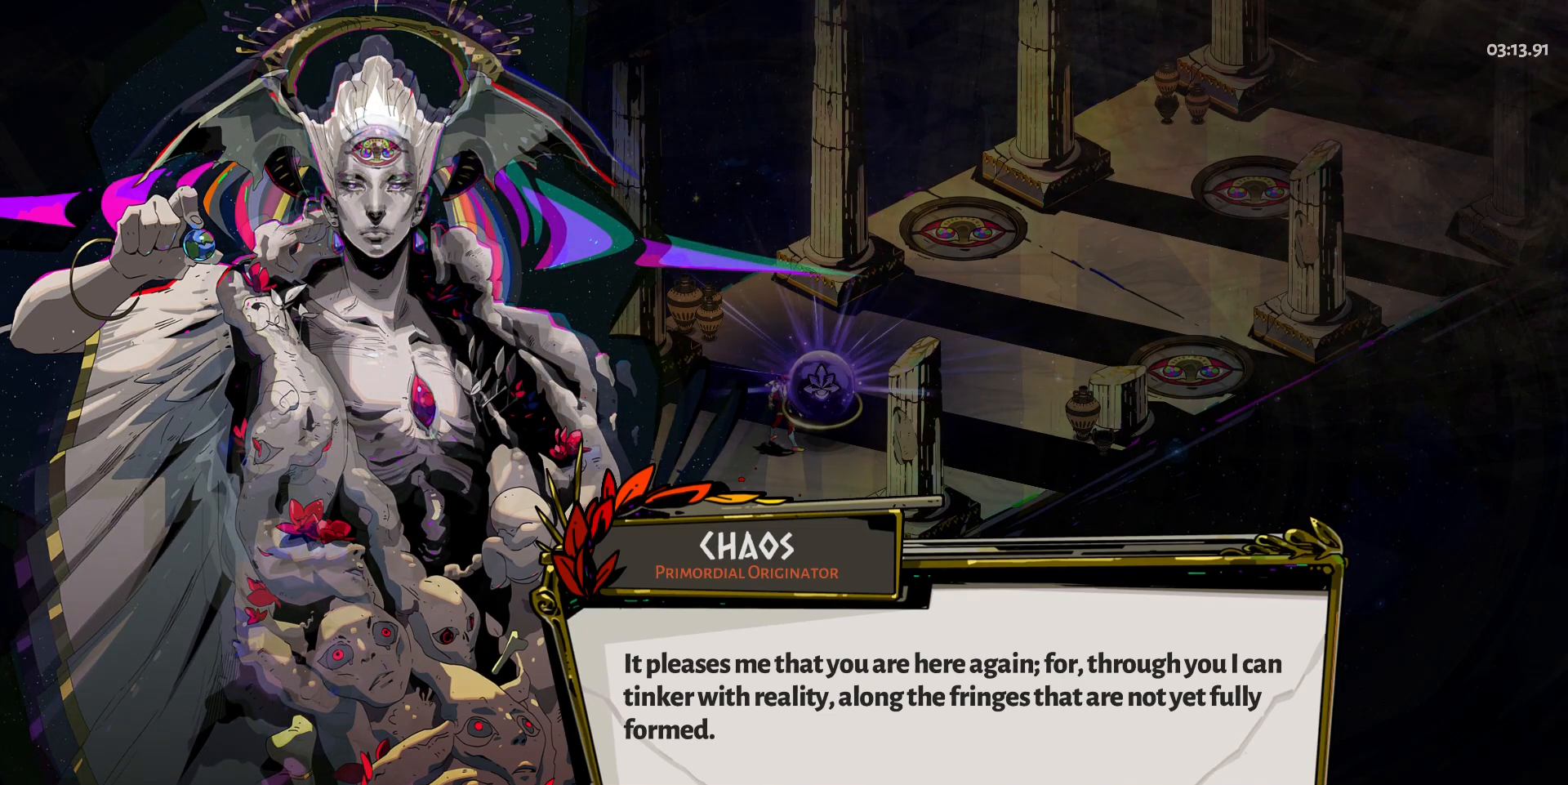
Gameplay with keyboard and mouse; each line is a JSON object with the keys and mouse buttons held at the frame after it. "events" lists presses ("down") and releases ("up") of "a", "d", "e", "q", "s", "shift", "w", "y", "mouse_left" and "mouse_right" between this image and that frame as [ms after this image, input, new state], when the widget could be followed in between. "mouse_left", "mouse_right" = the "left", "right" buttons of the "mouse" list. No other keys are recorded. Mouse movement is not recorded.
{"keys": [], "mouse": ["left"], "events": [[467, "mouse_left", "down"]]}
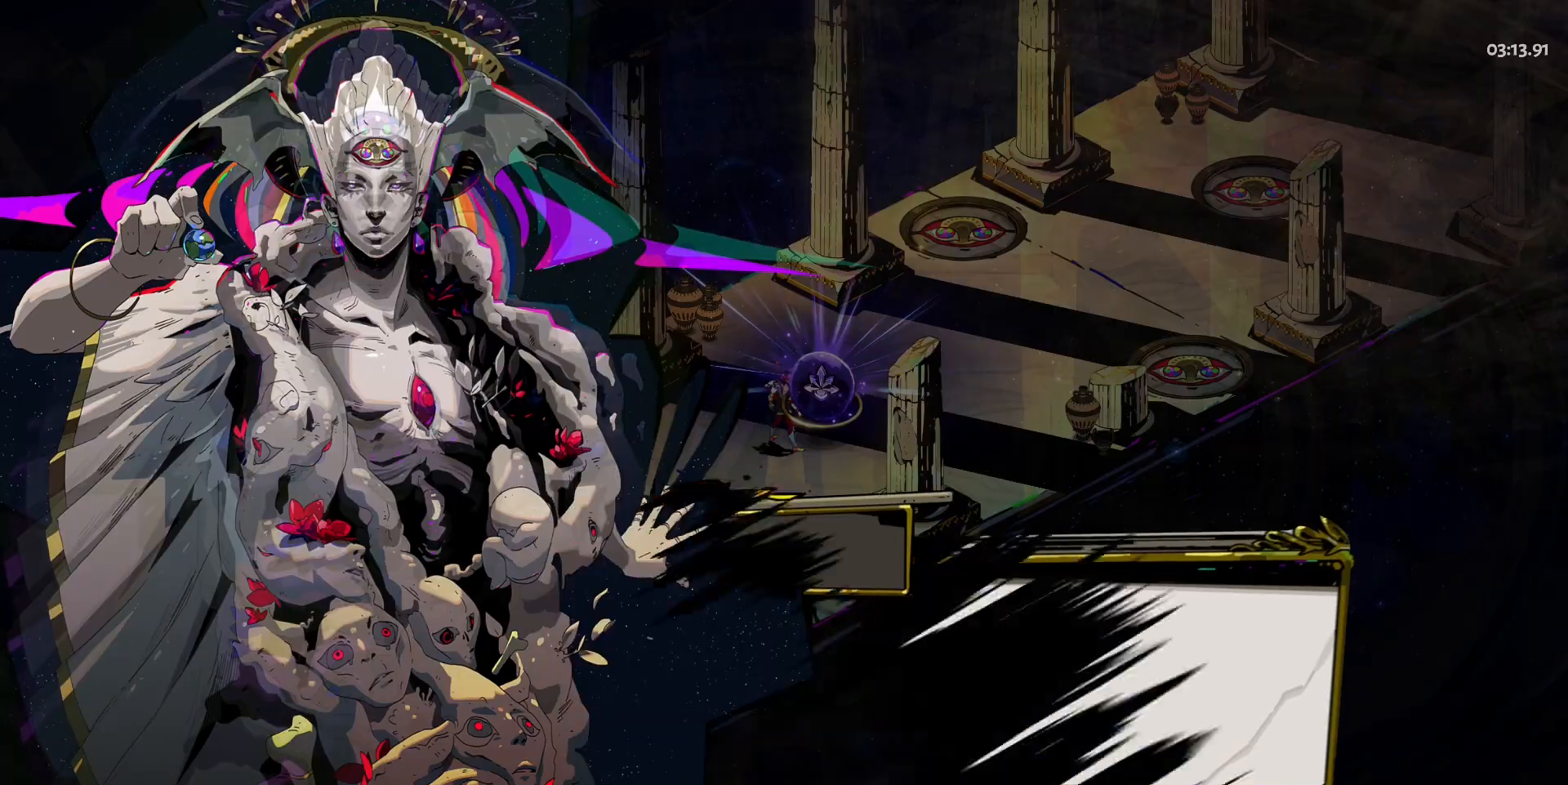
{"keys": [], "mouse": [], "events": [[17, "mouse_left", "up"]]}
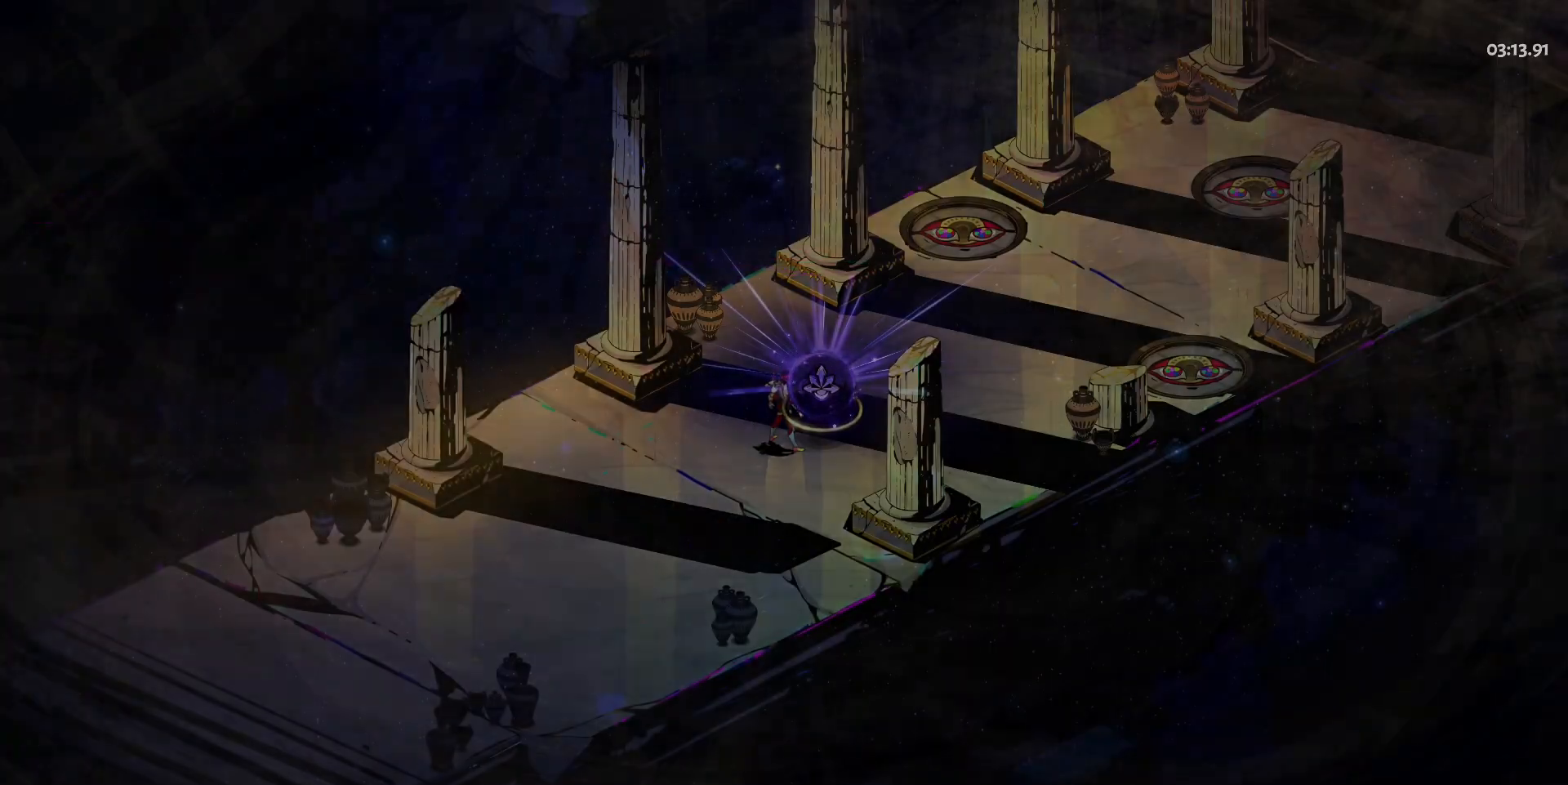
{"keys": [], "mouse": [], "events": []}
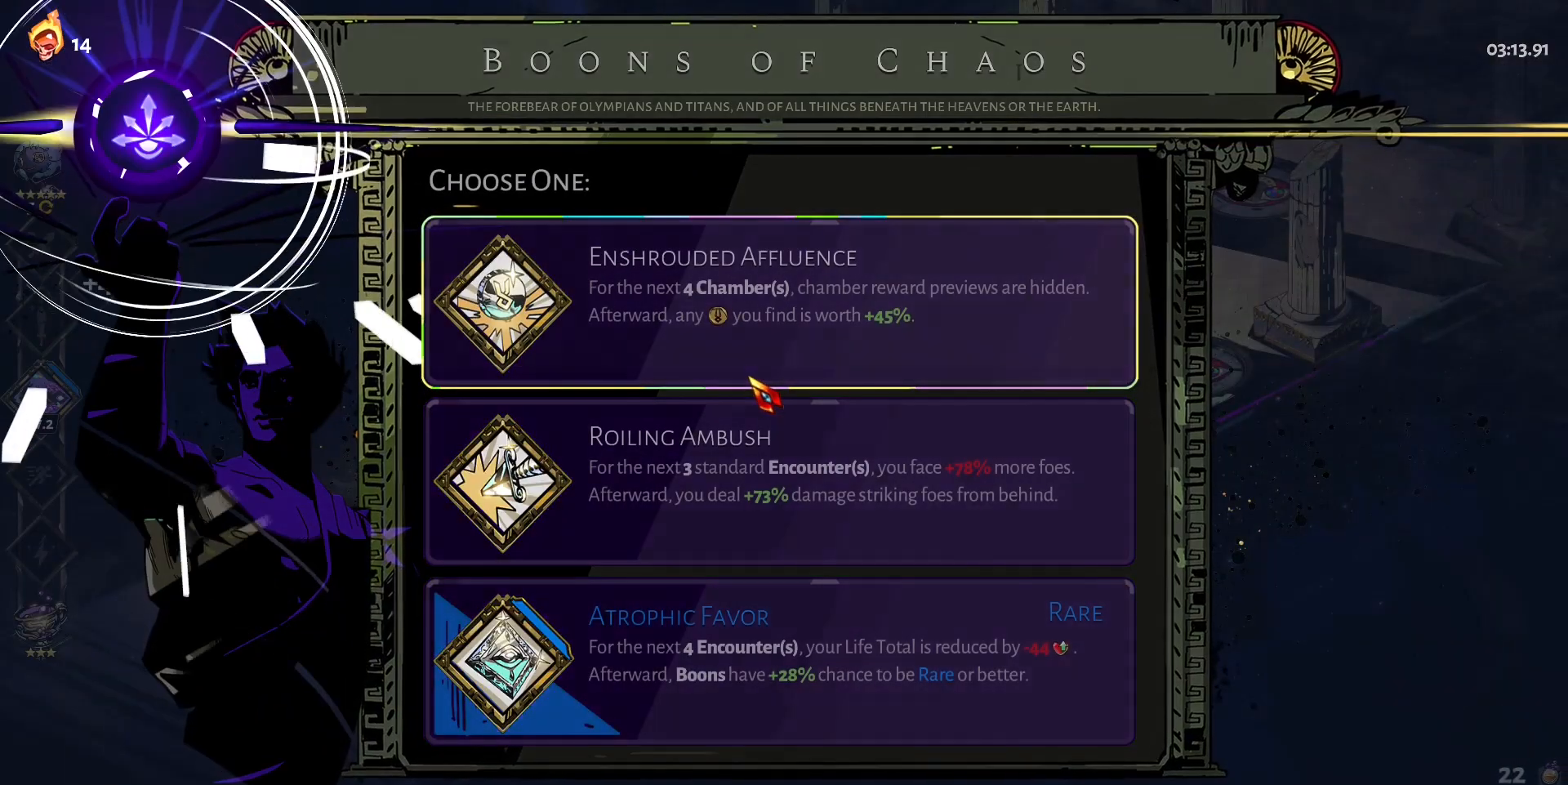
{"keys": [], "mouse": [], "events": []}
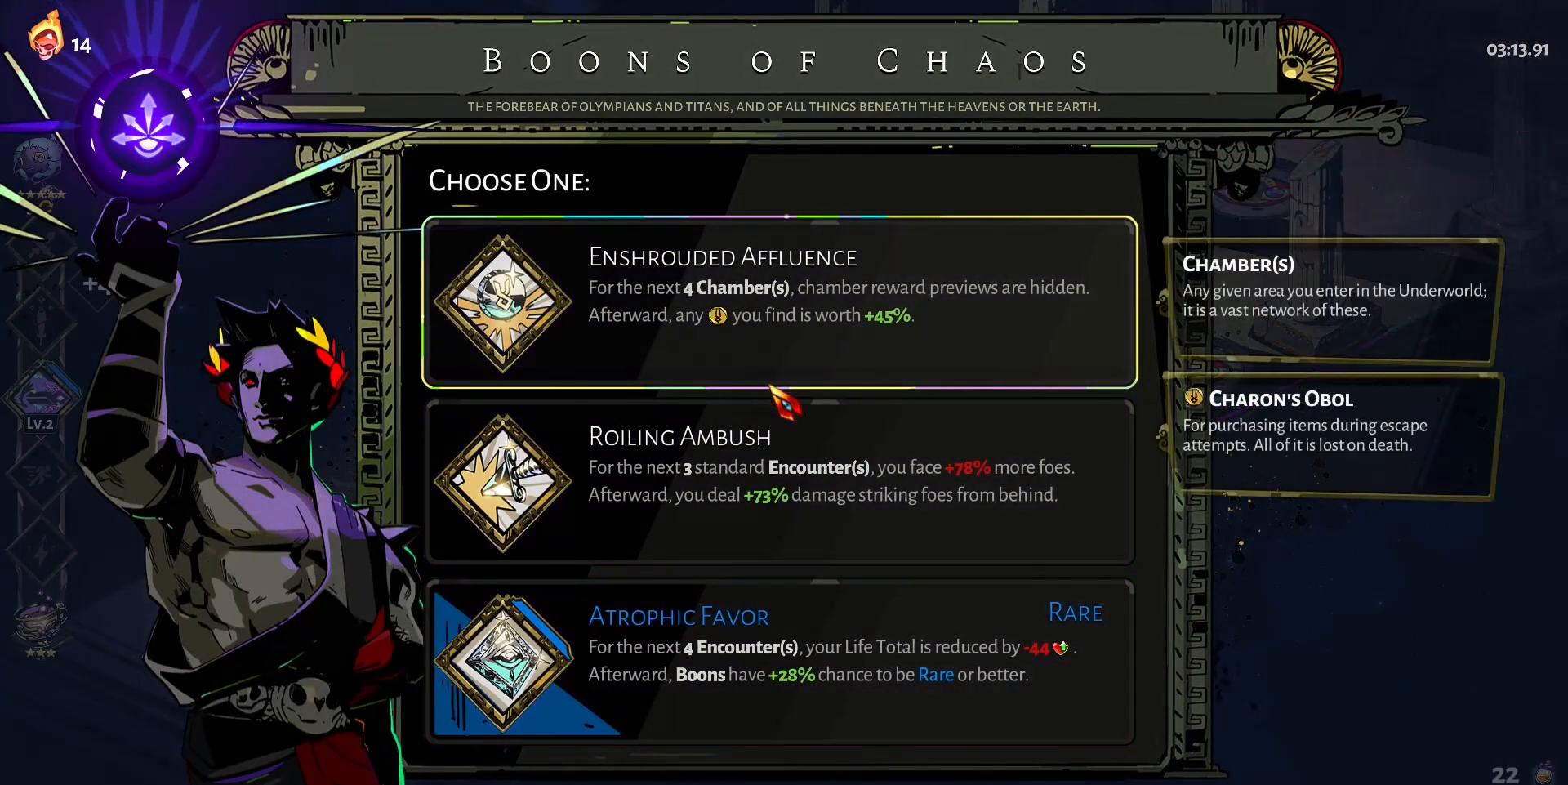
{"keys": [], "mouse": [], "events": []}
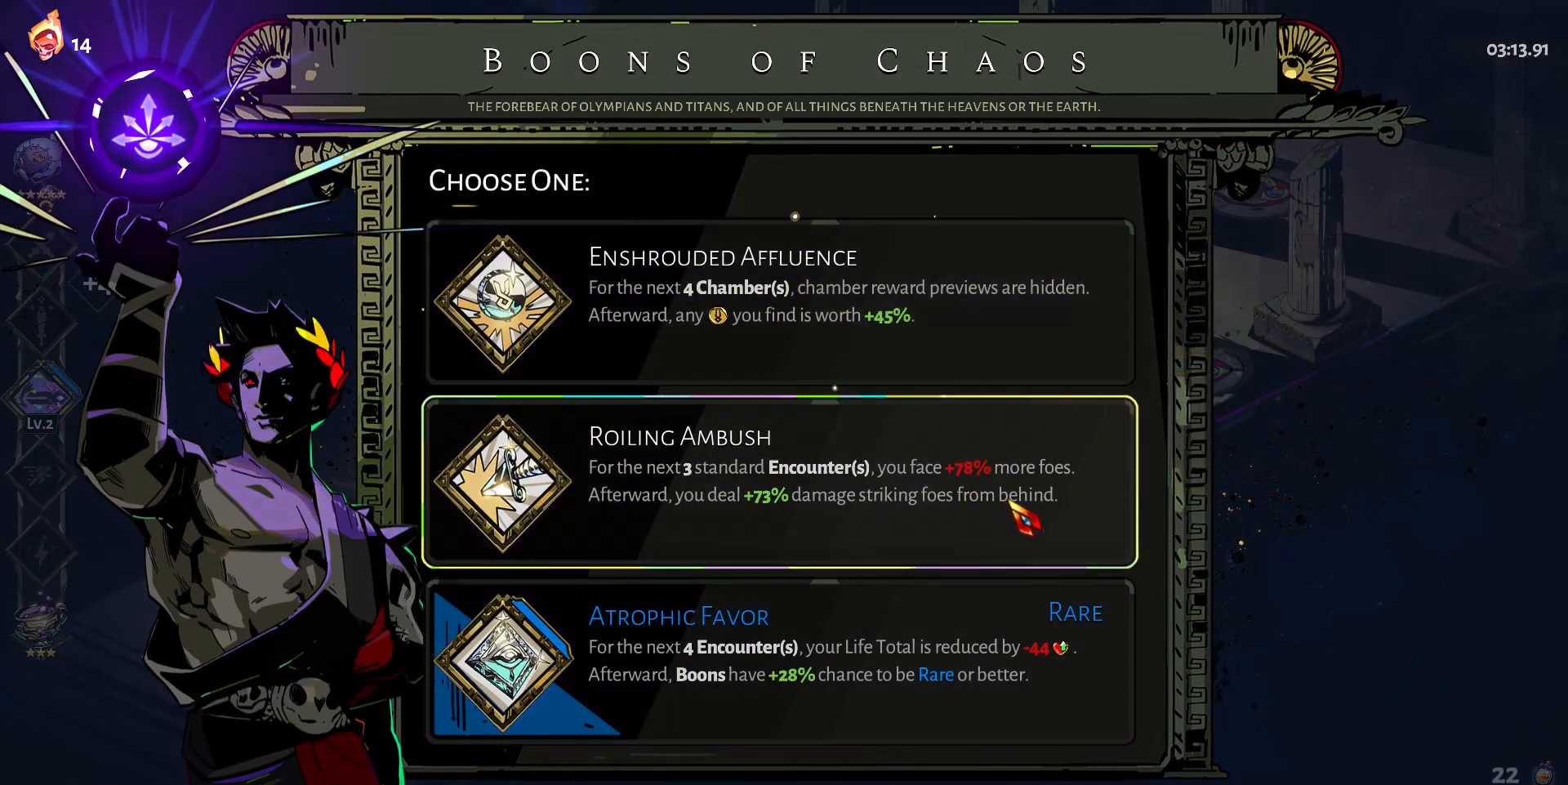
{"keys": [], "mouse": [], "events": []}
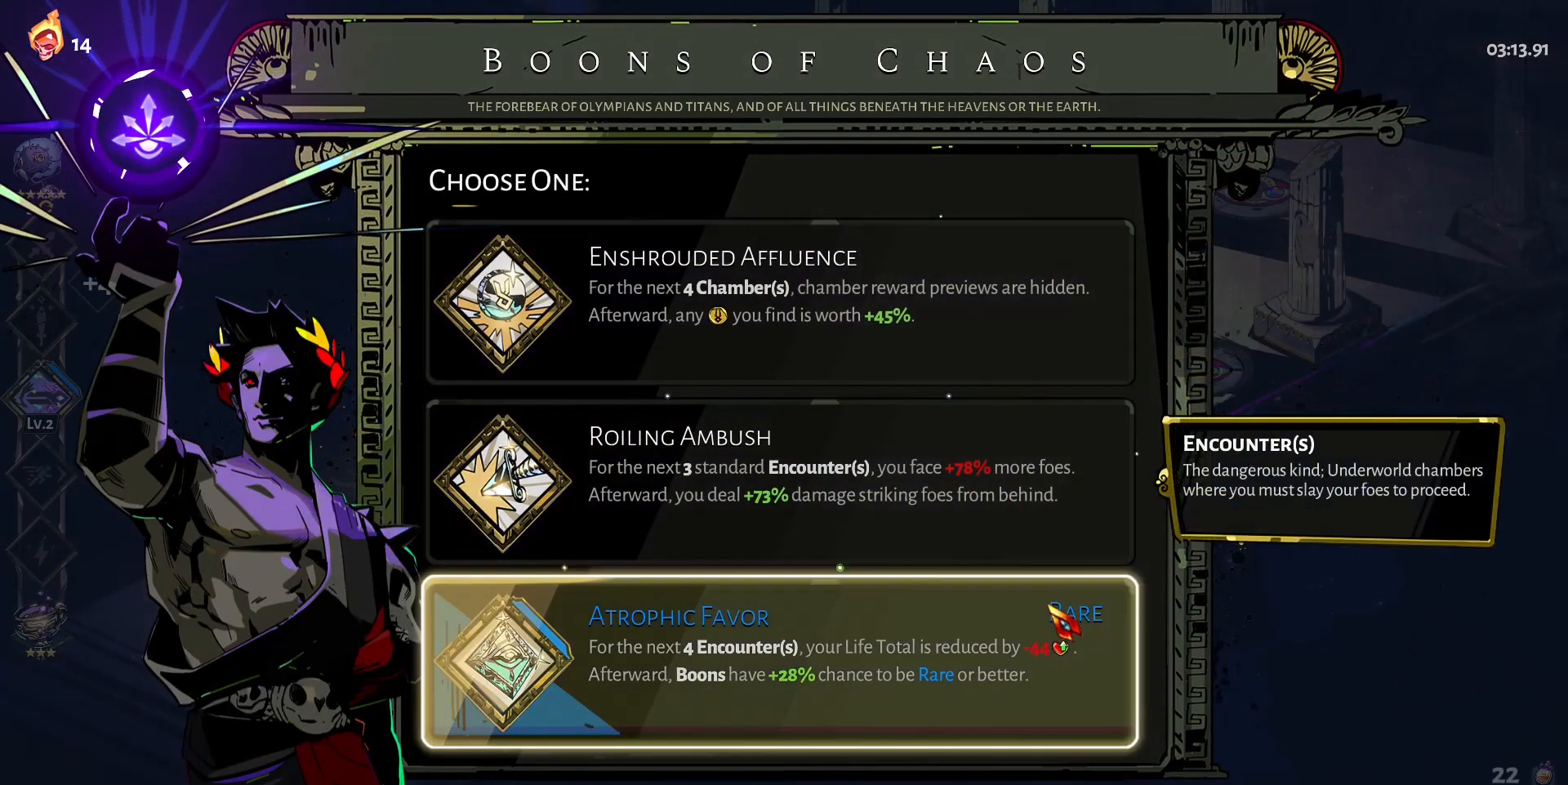
{"keys": [], "mouse": [], "events": []}
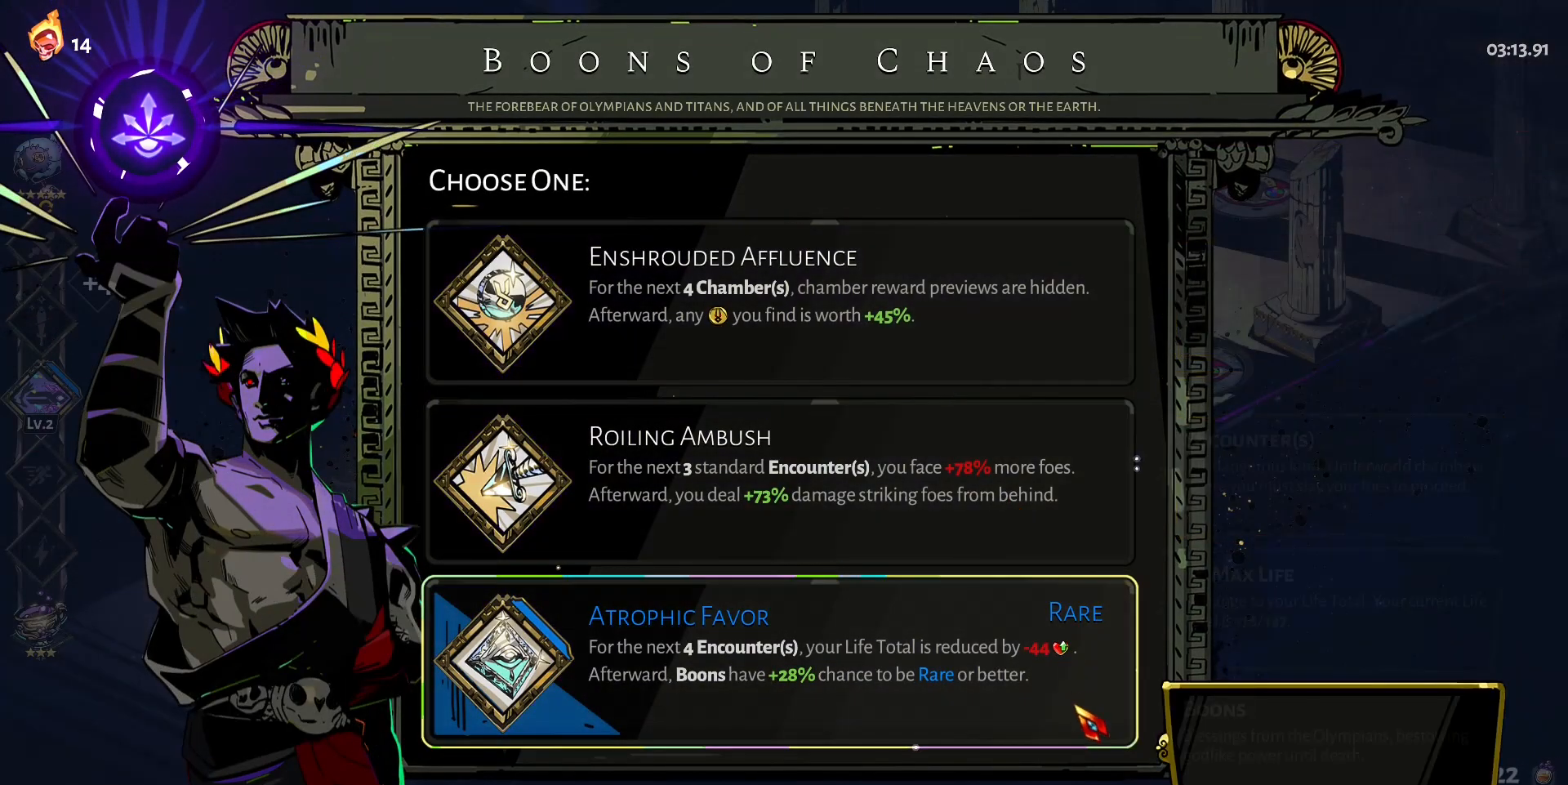
{"keys": [], "mouse": [], "events": []}
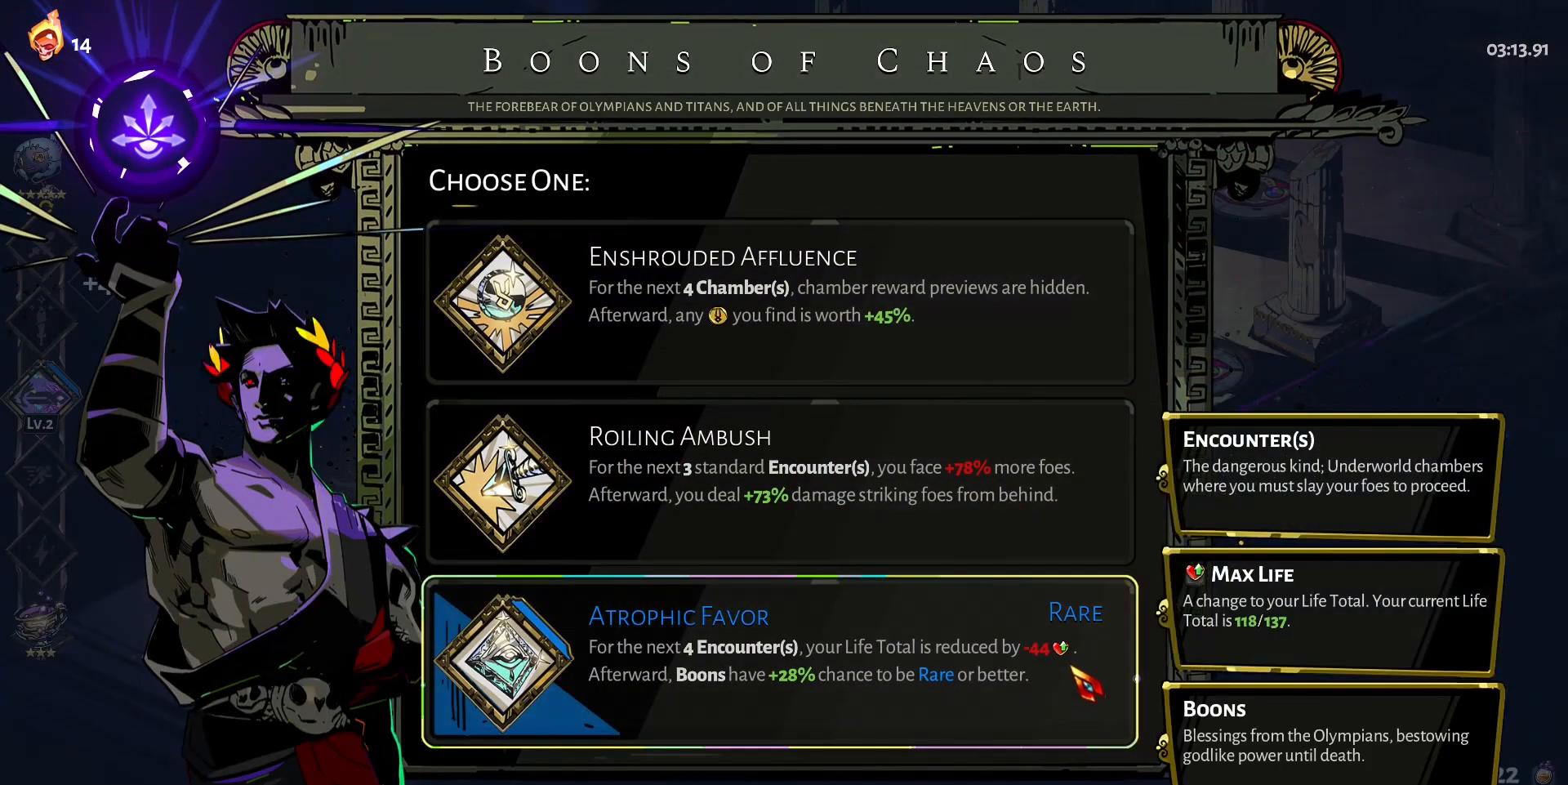
{"keys": [], "mouse": [], "events": []}
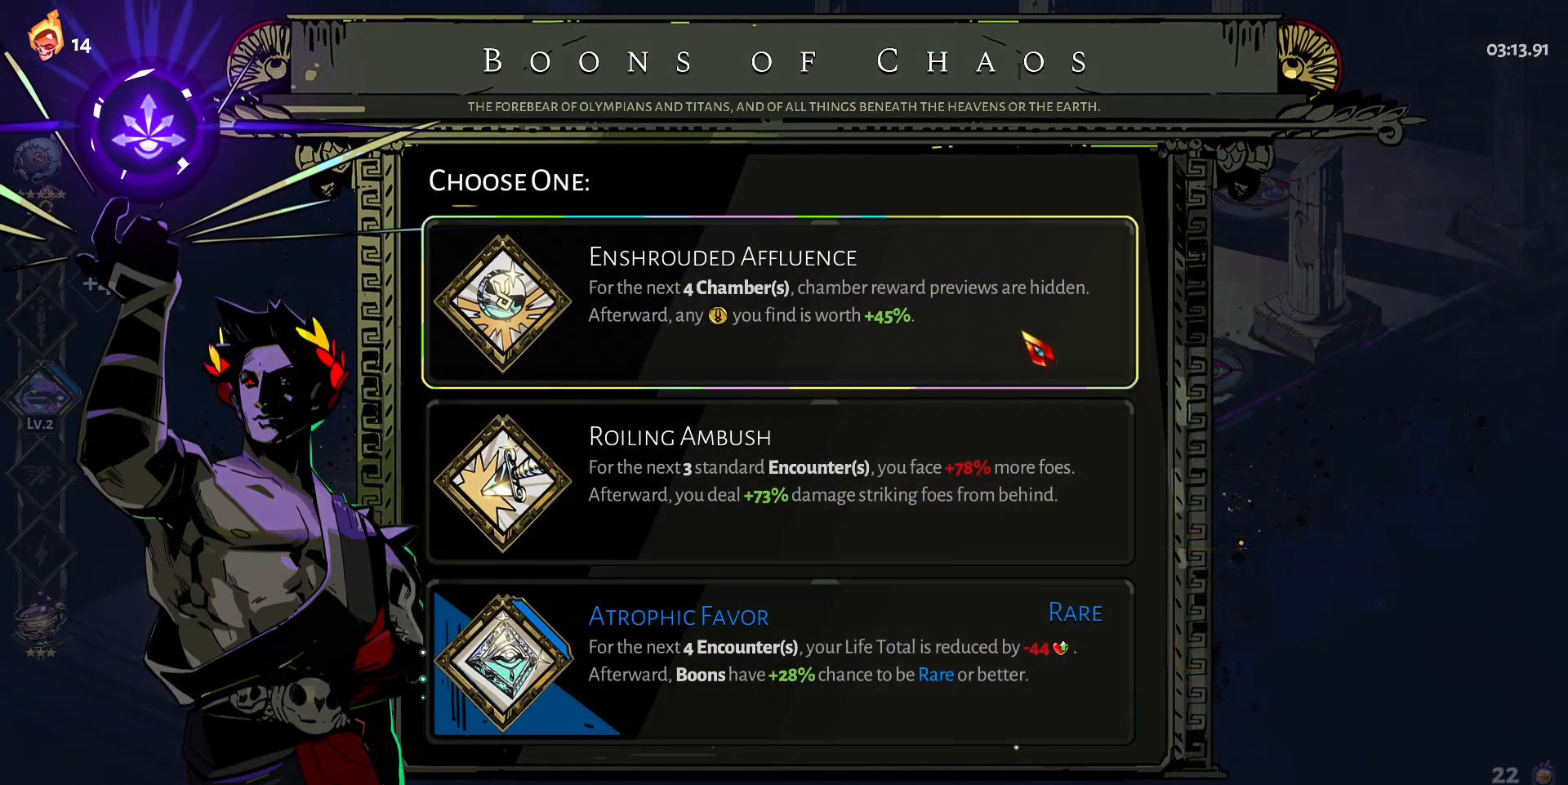
{"keys": [], "mouse": [], "events": []}
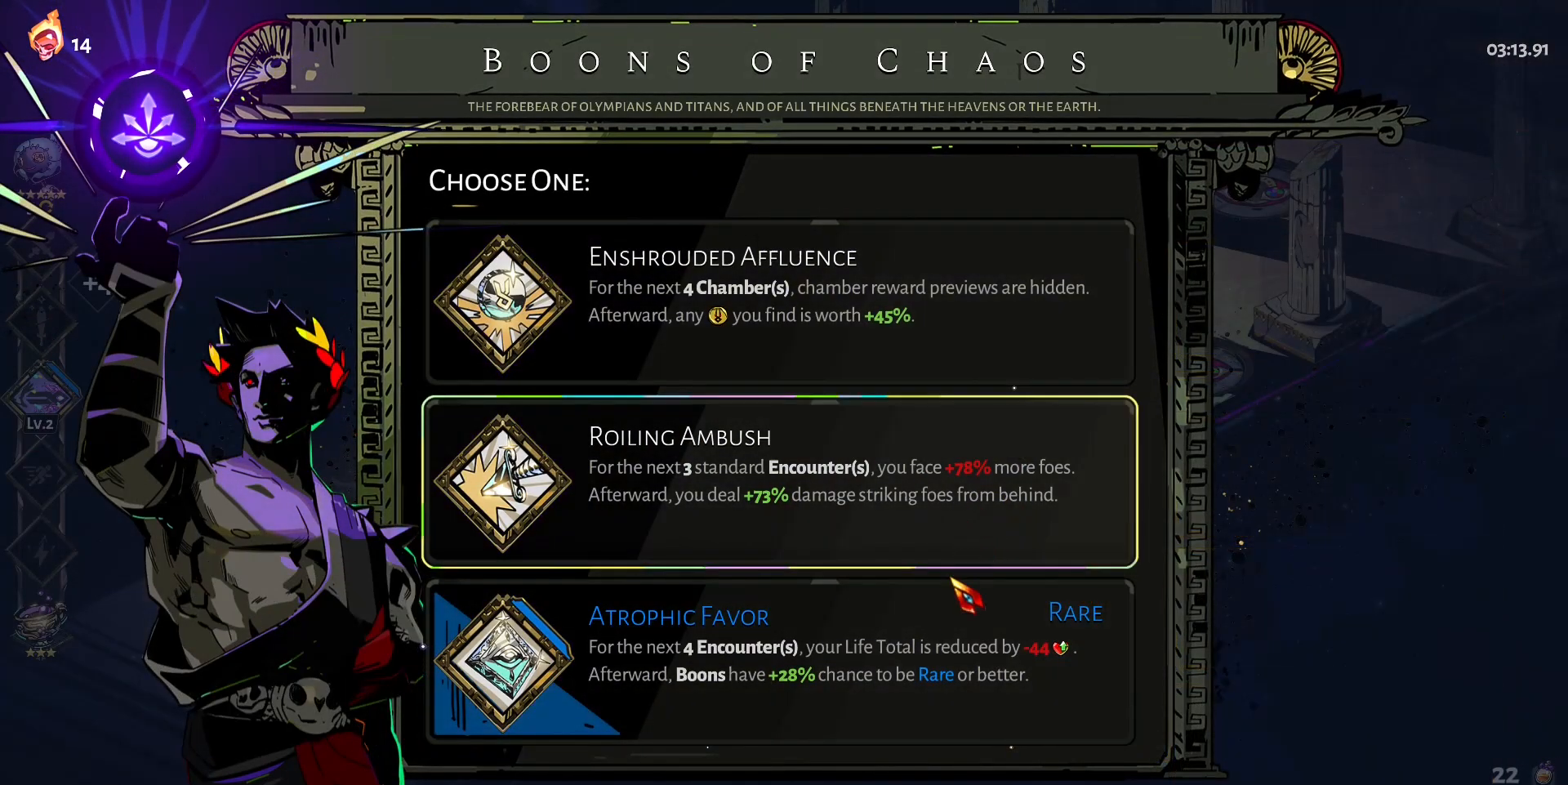
{"keys": [], "mouse": [], "events": []}
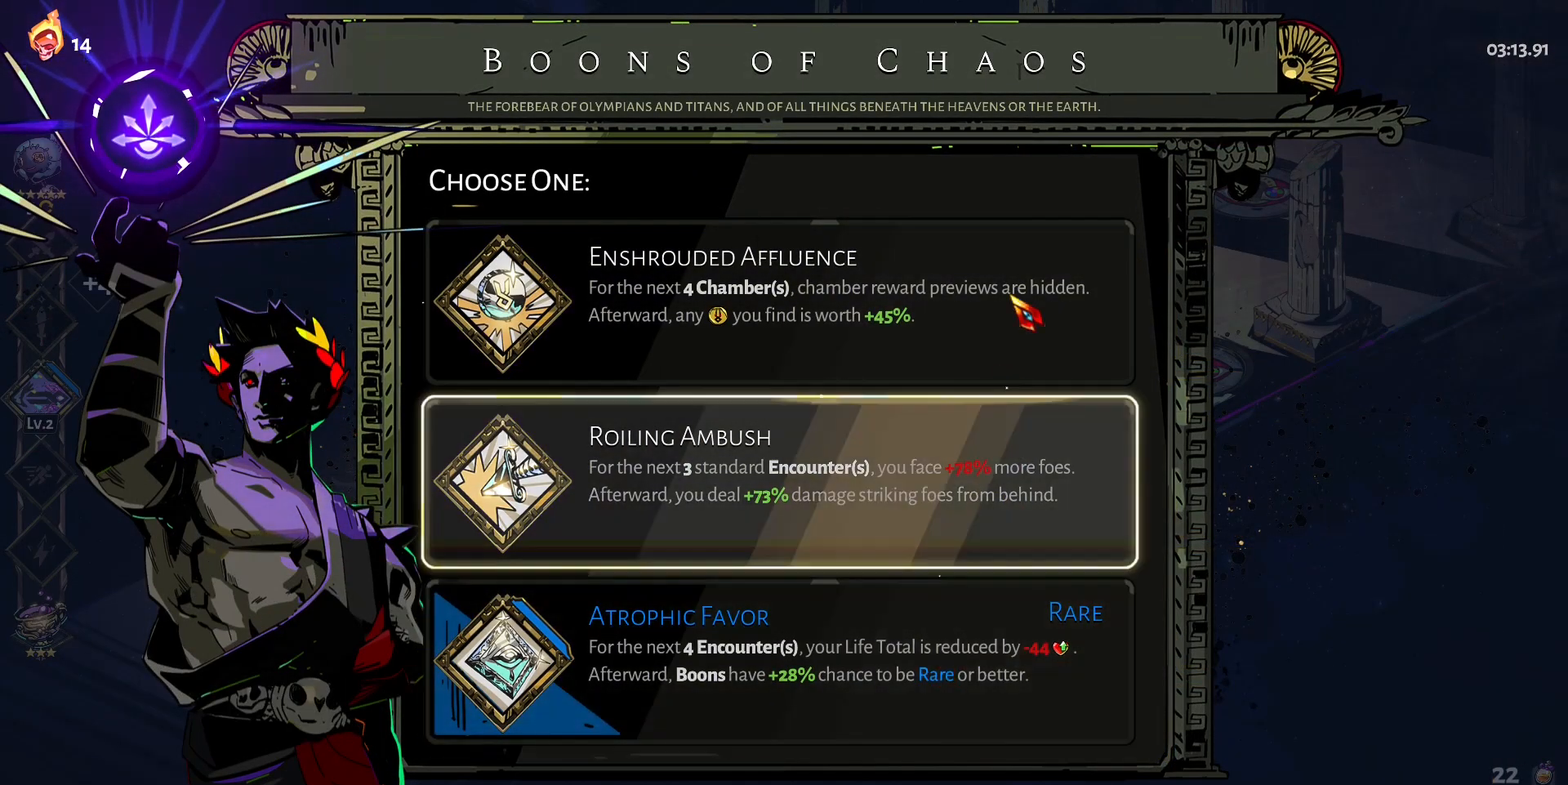
{"keys": [], "mouse": [], "events": []}
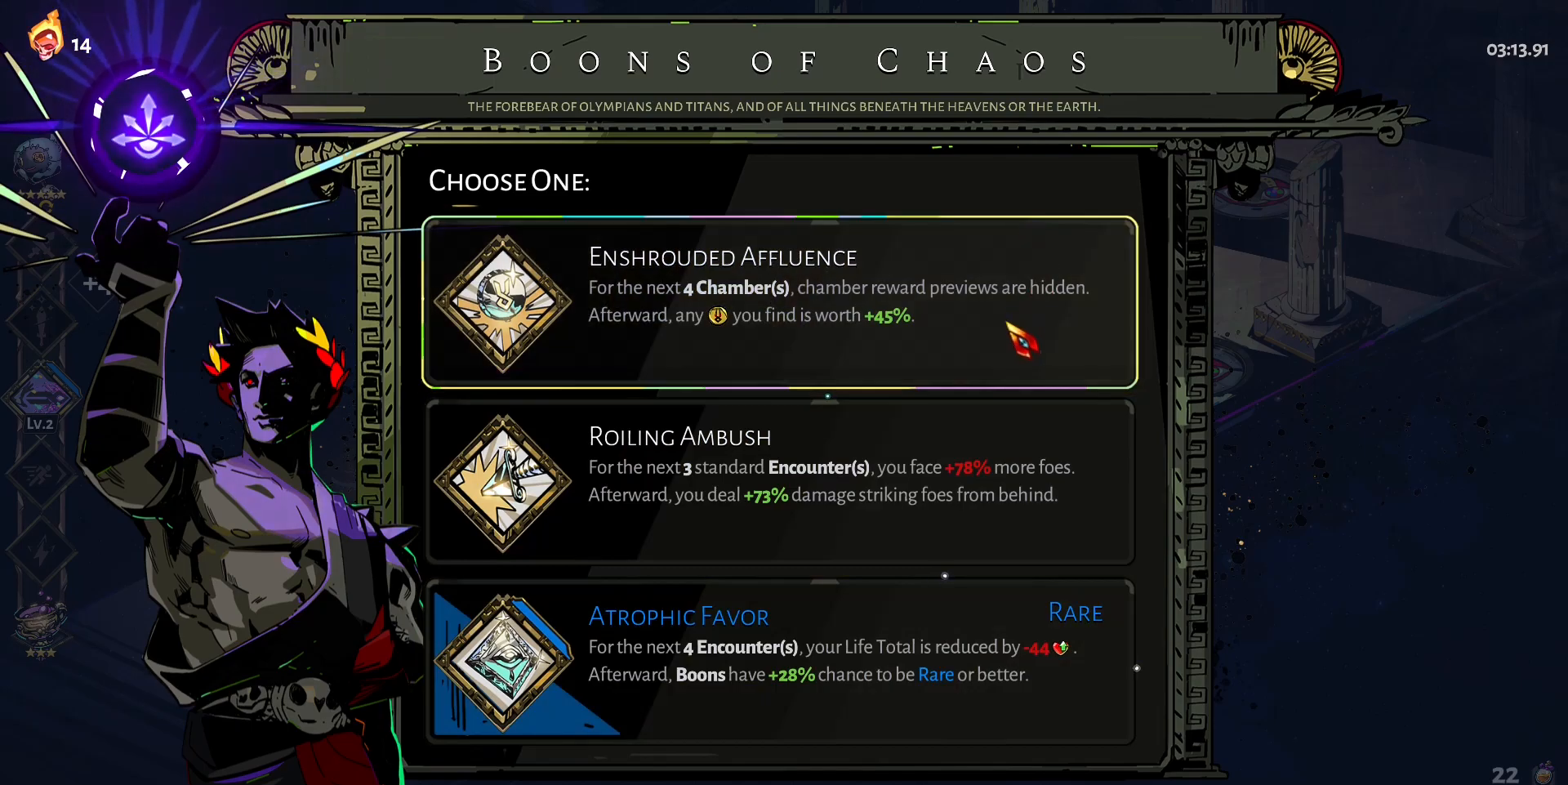
{"keys": [], "mouse": [], "events": [[33, "mouse_left", "down"], [83, "mouse_left", "up"]]}
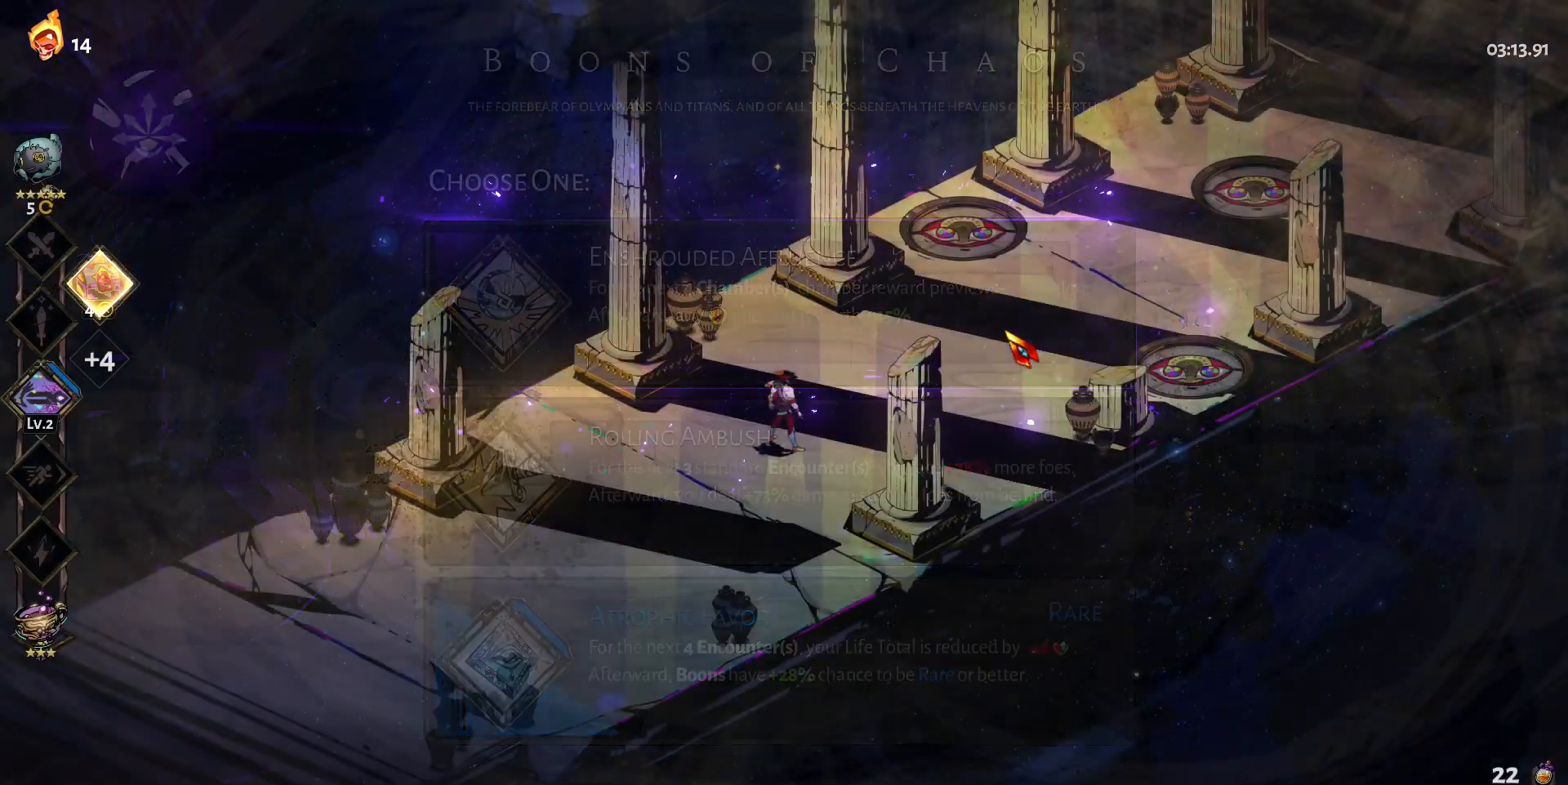
{"keys": ["d", "w"], "mouse": [], "events": [[17, "d", "down"], [50, "w", "down"]]}
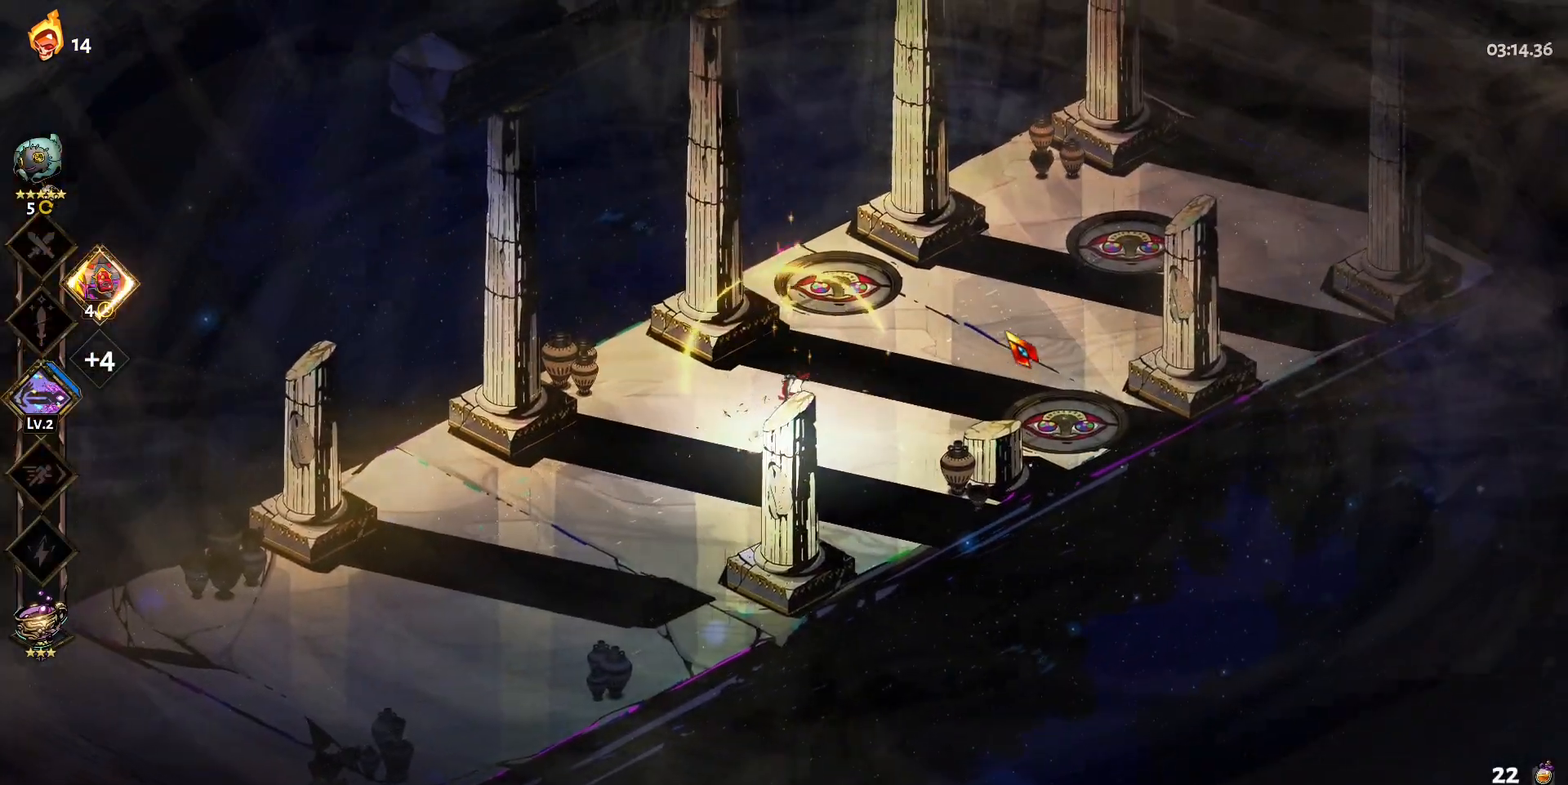
{"keys": ["d", "w"], "mouse": [], "events": []}
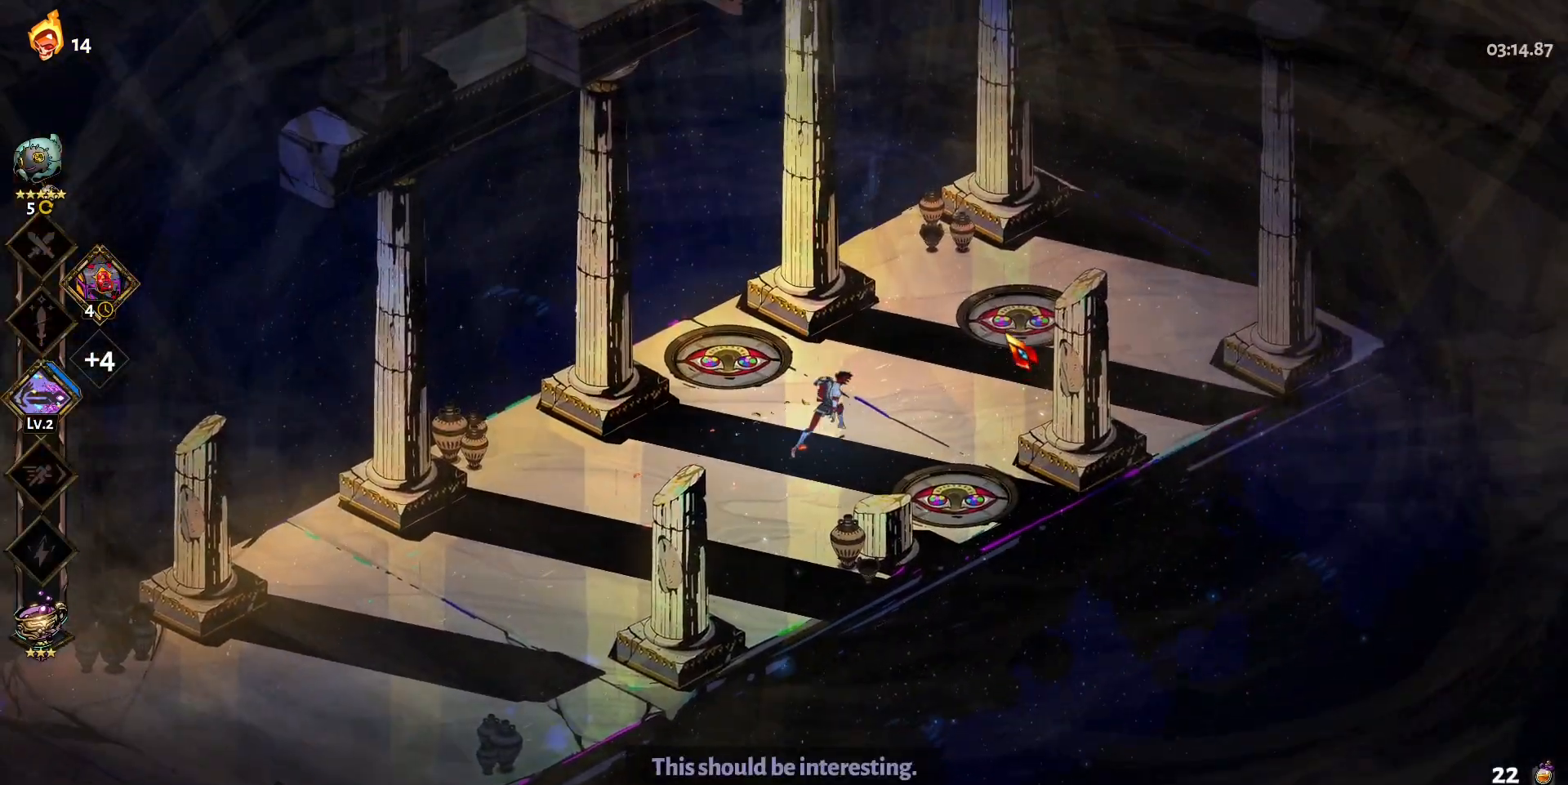
{"keys": [], "mouse": [], "events": [[233, "w", "up"], [267, "d", "up"]]}
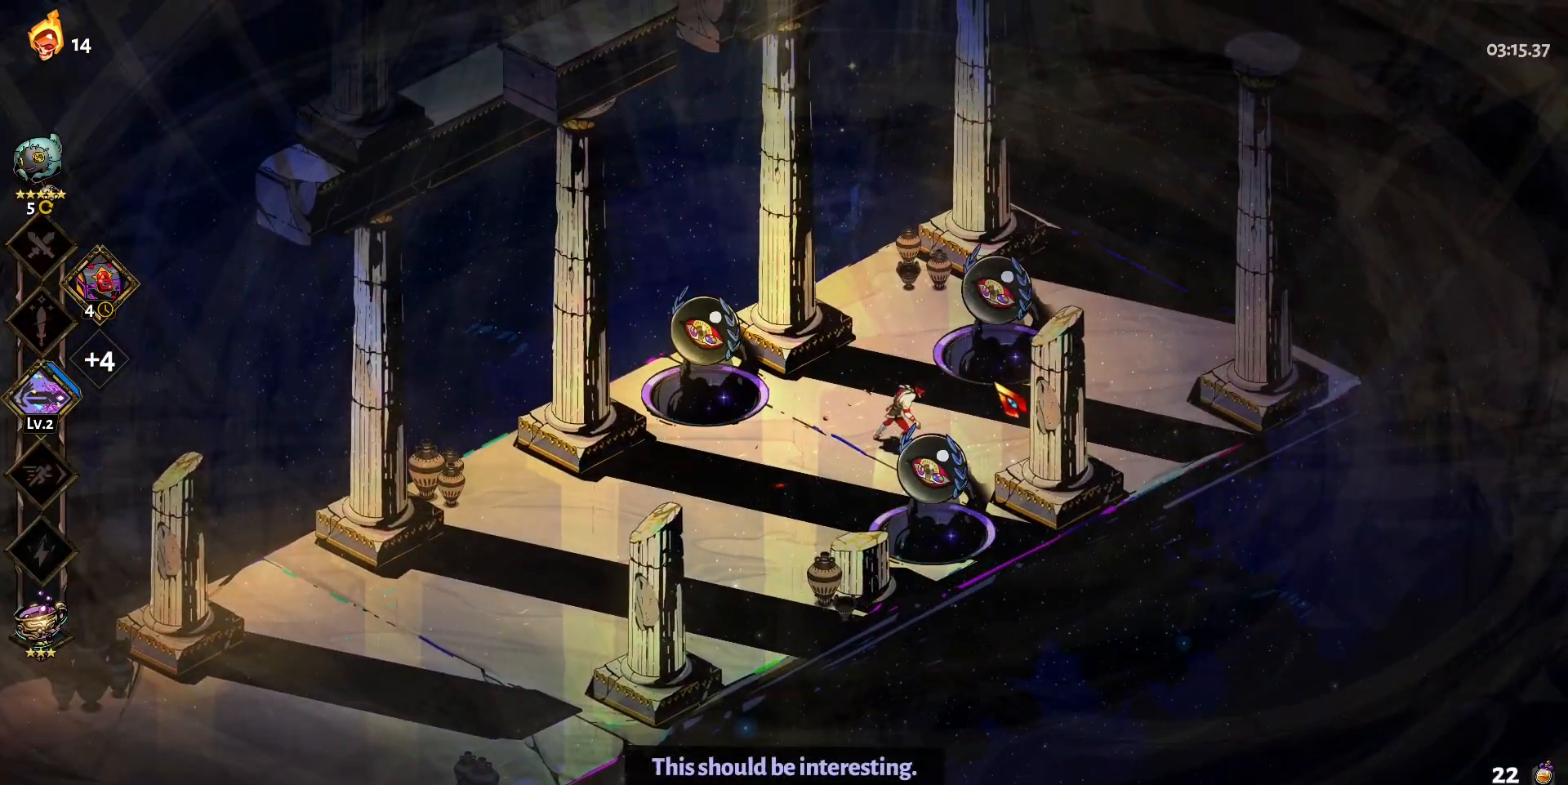
{"keys": ["s"], "mouse": [], "events": [[333, "s", "down"]]}
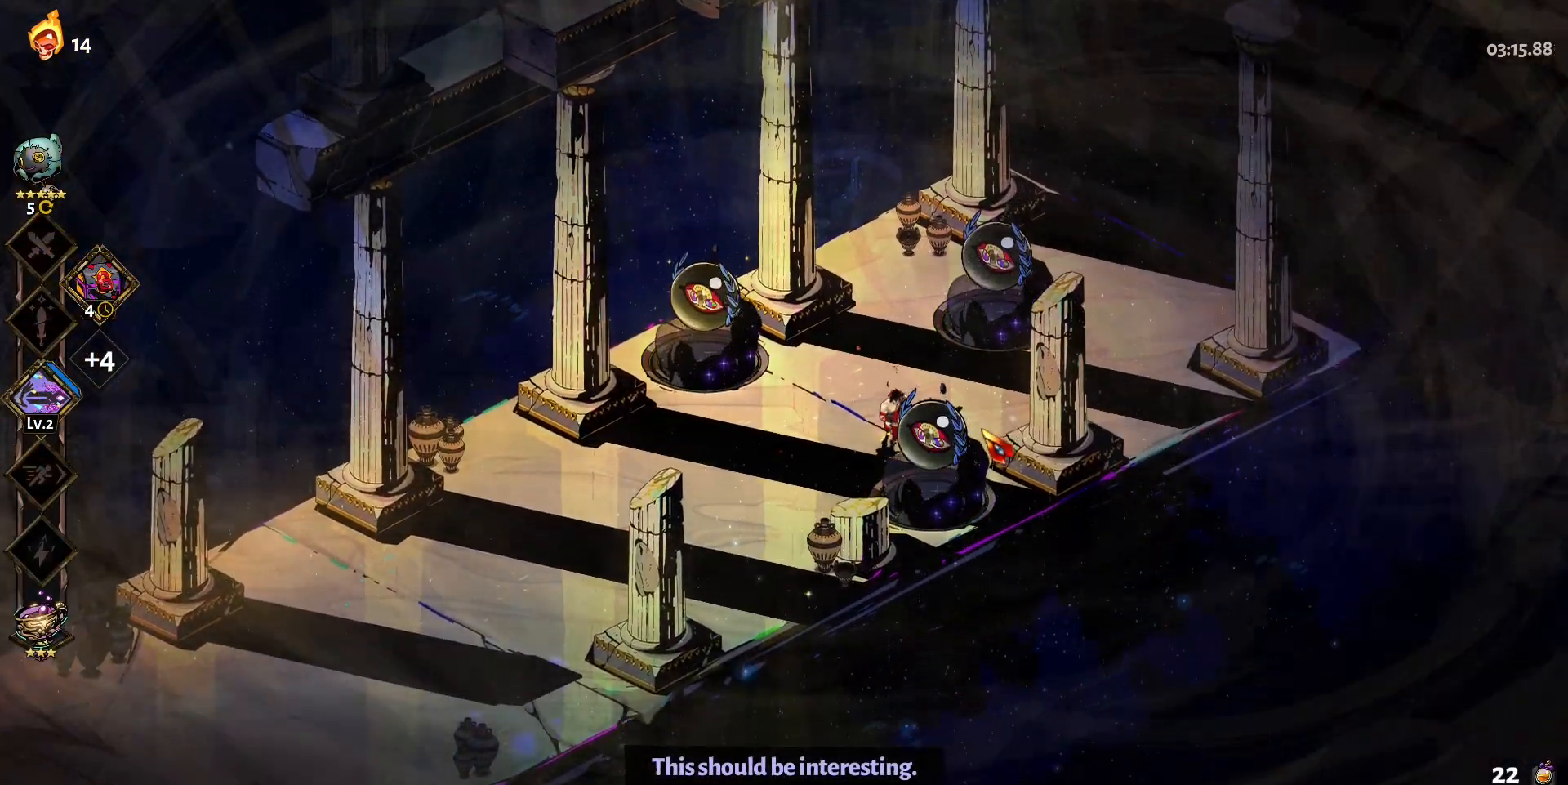
{"keys": [], "mouse": [], "events": [[67, "s", "up"], [167, "e", "down"], [300, "e", "up"]]}
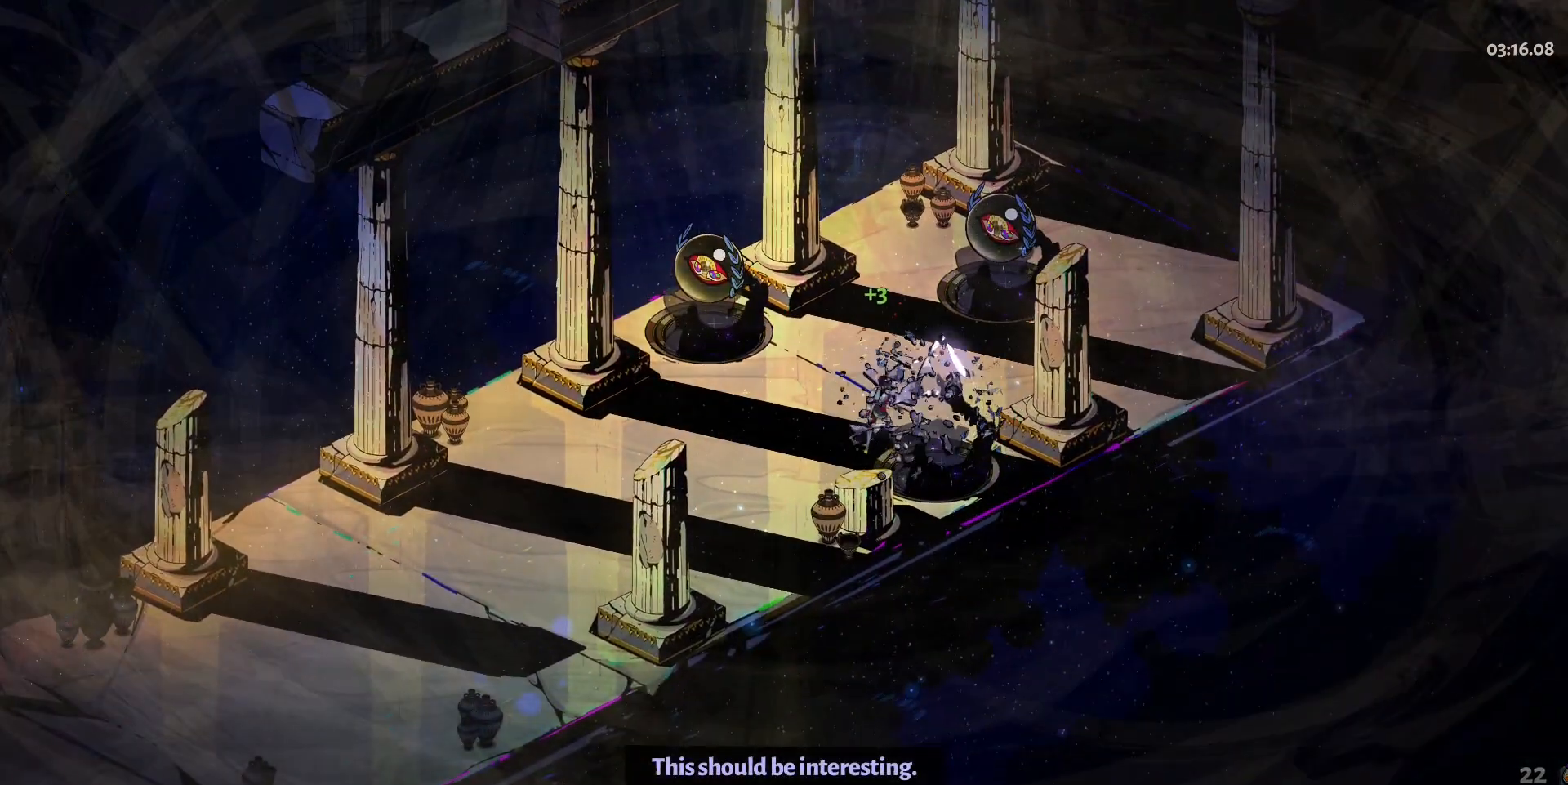
{"keys": [], "mouse": [], "events": []}
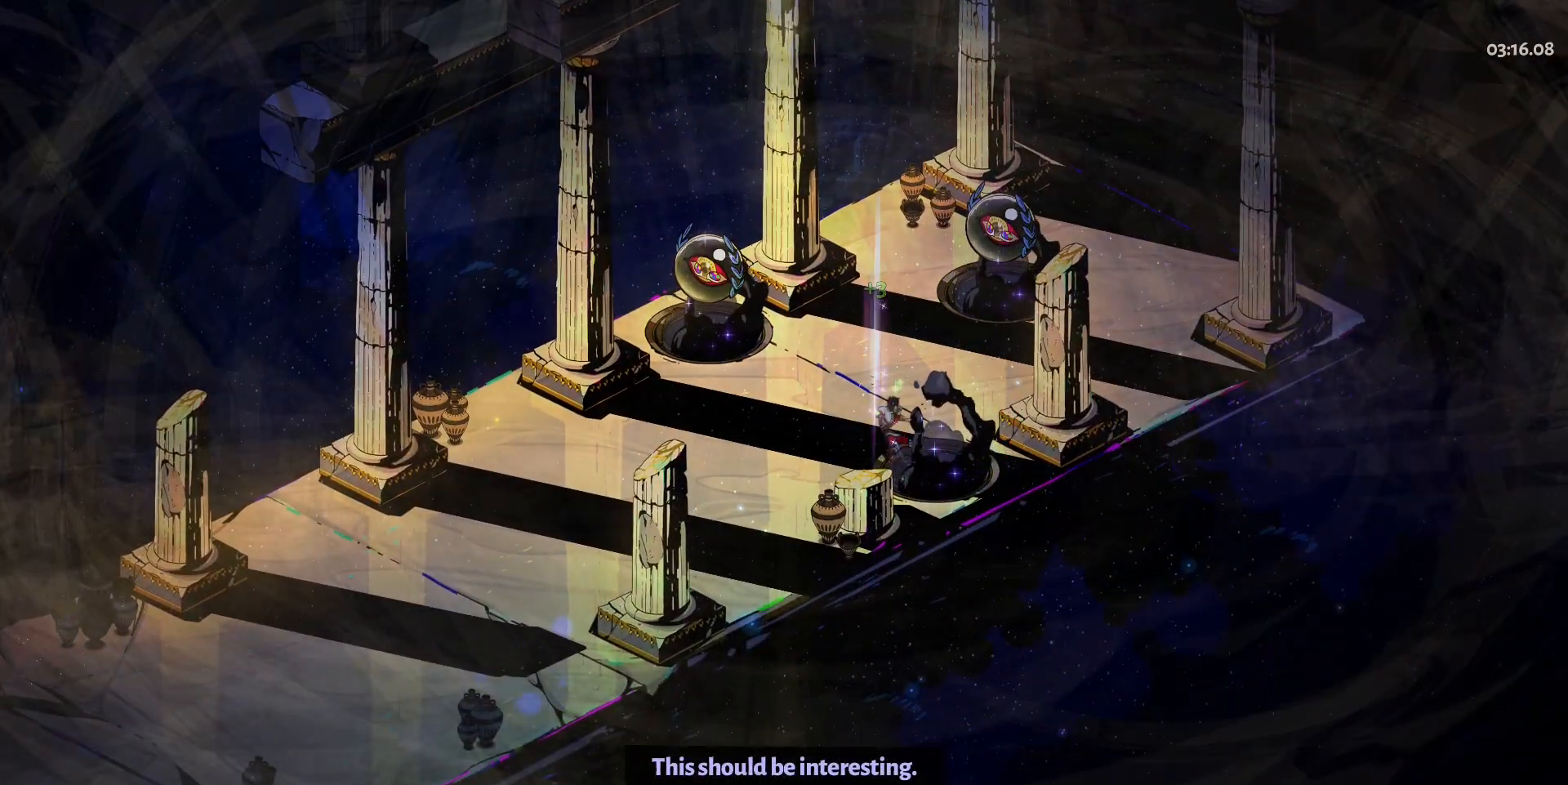
{"keys": [], "mouse": [], "events": []}
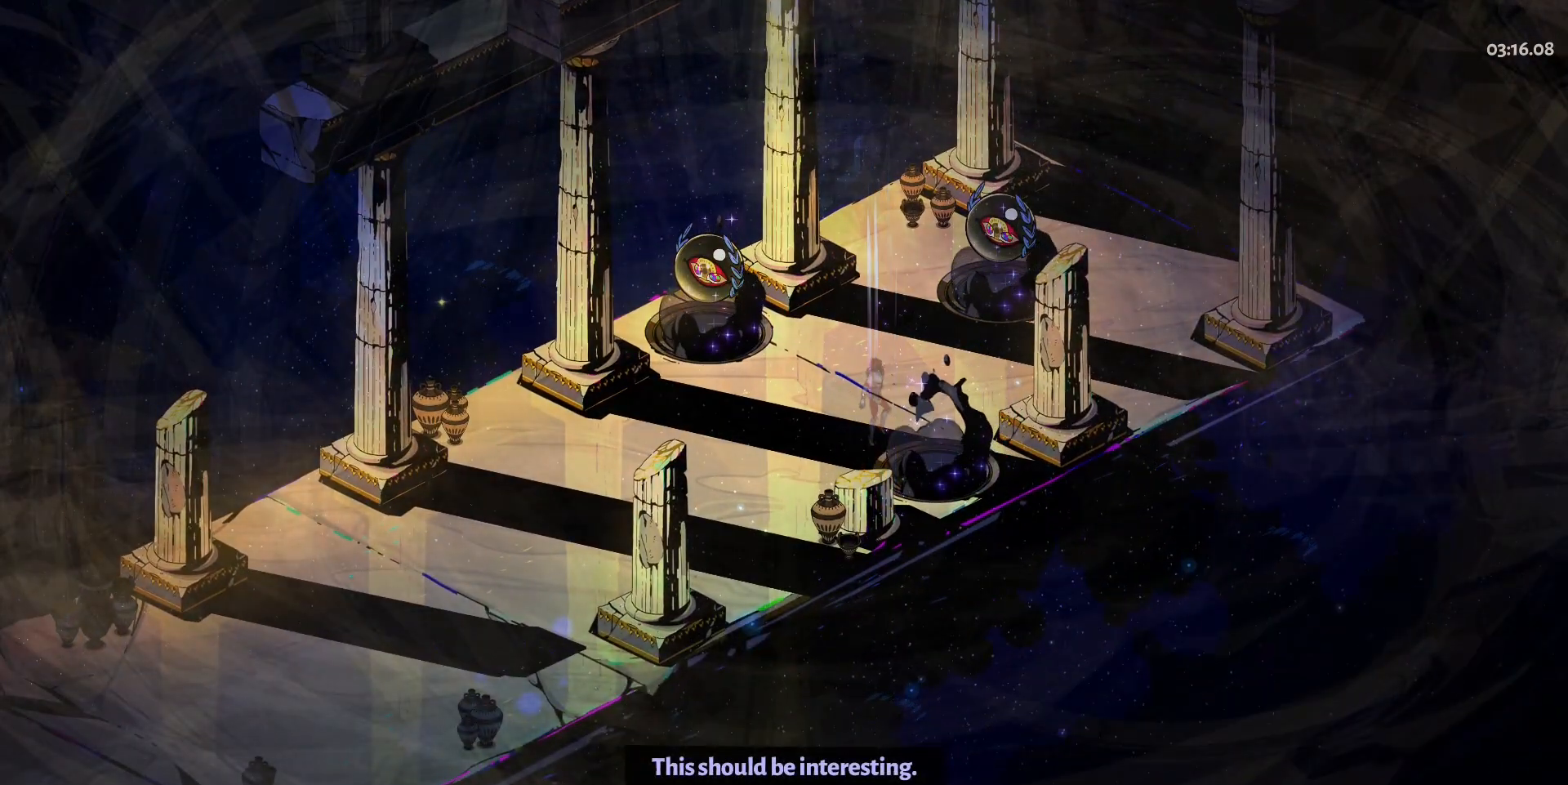
{"keys": [], "mouse": [], "events": []}
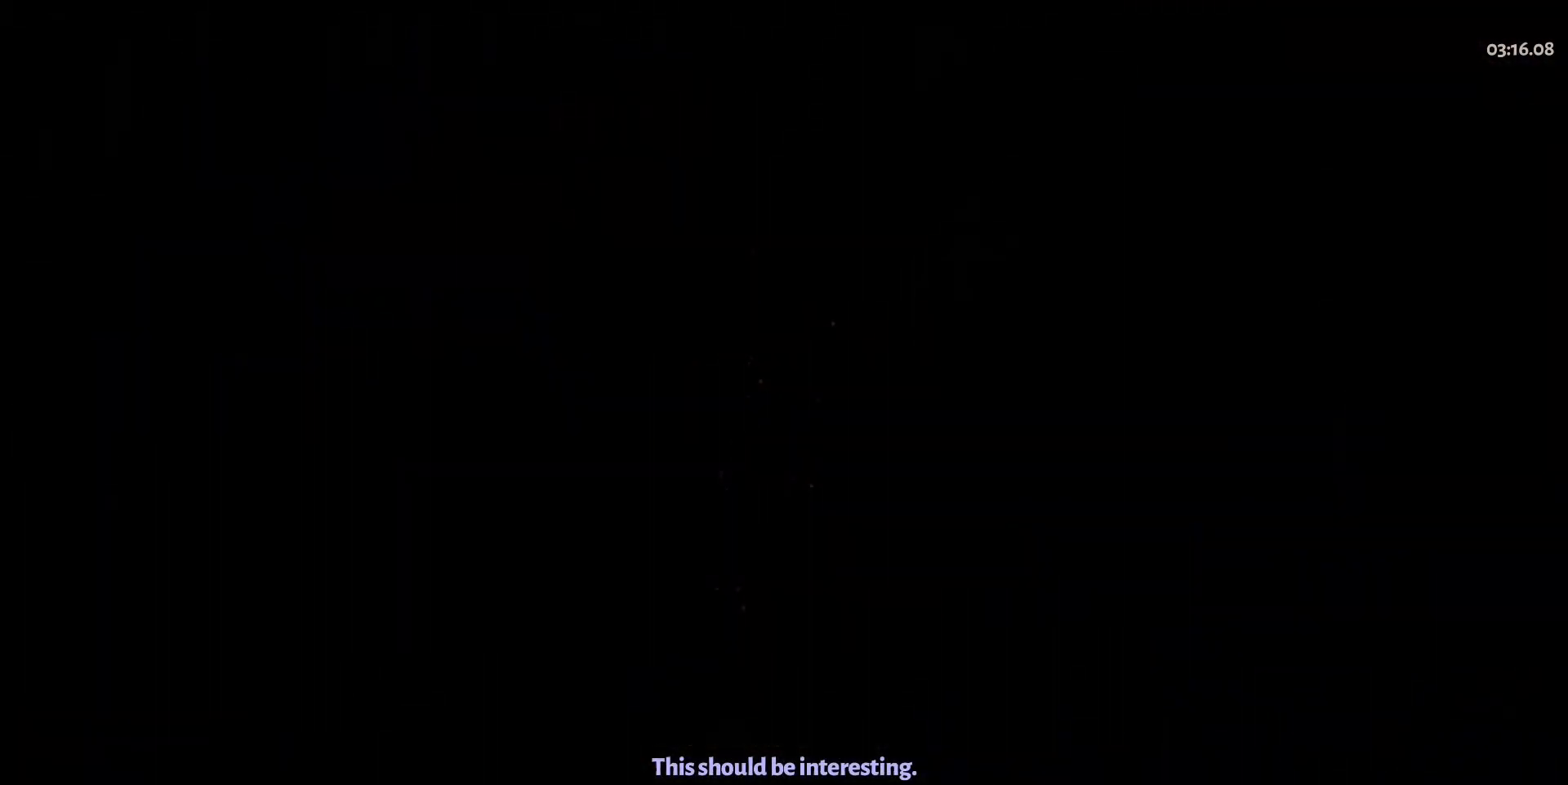
{"keys": [], "mouse": [], "events": []}
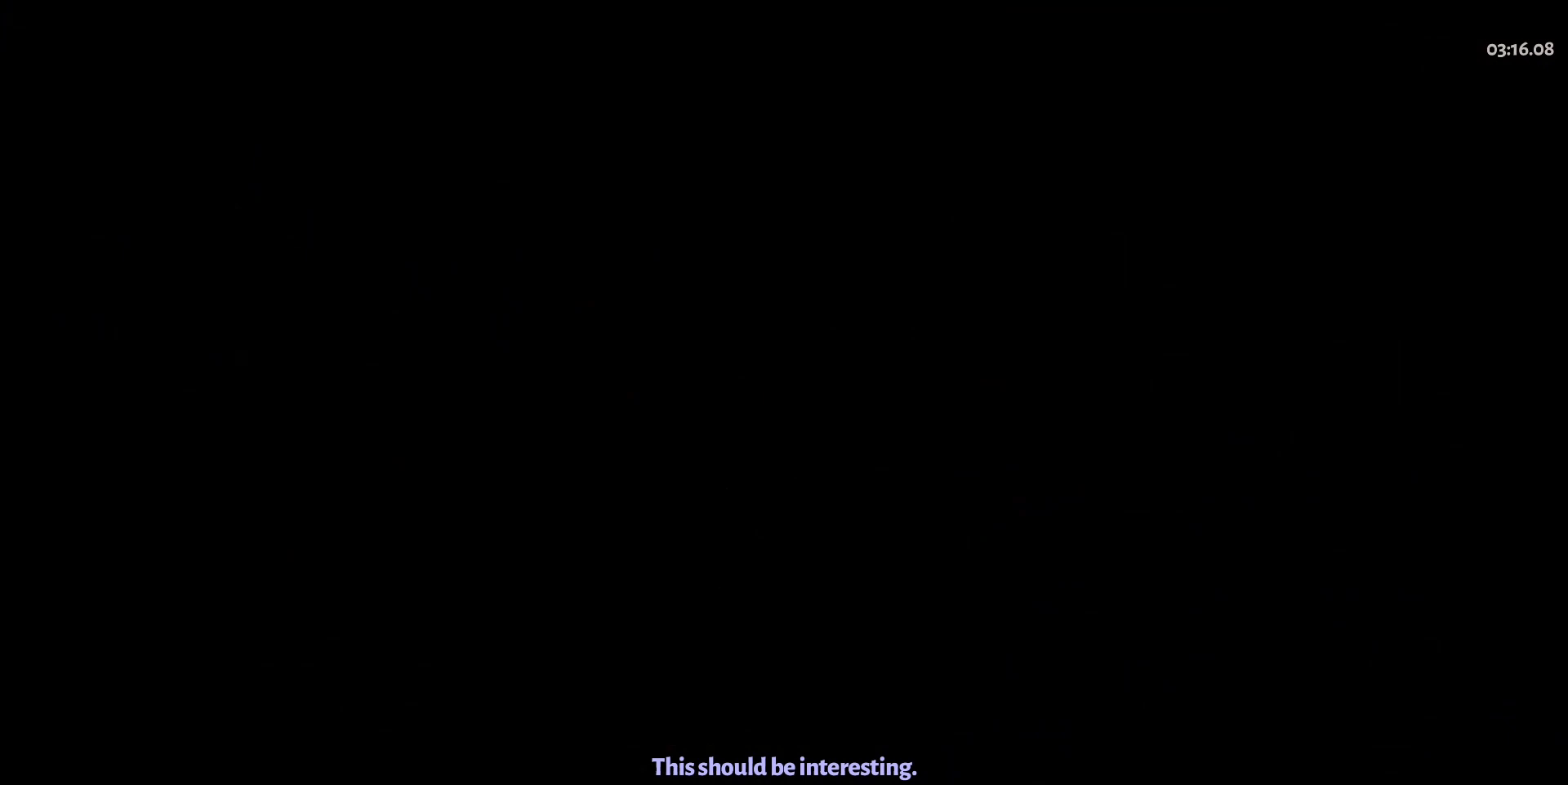
{"keys": [], "mouse": [], "events": []}
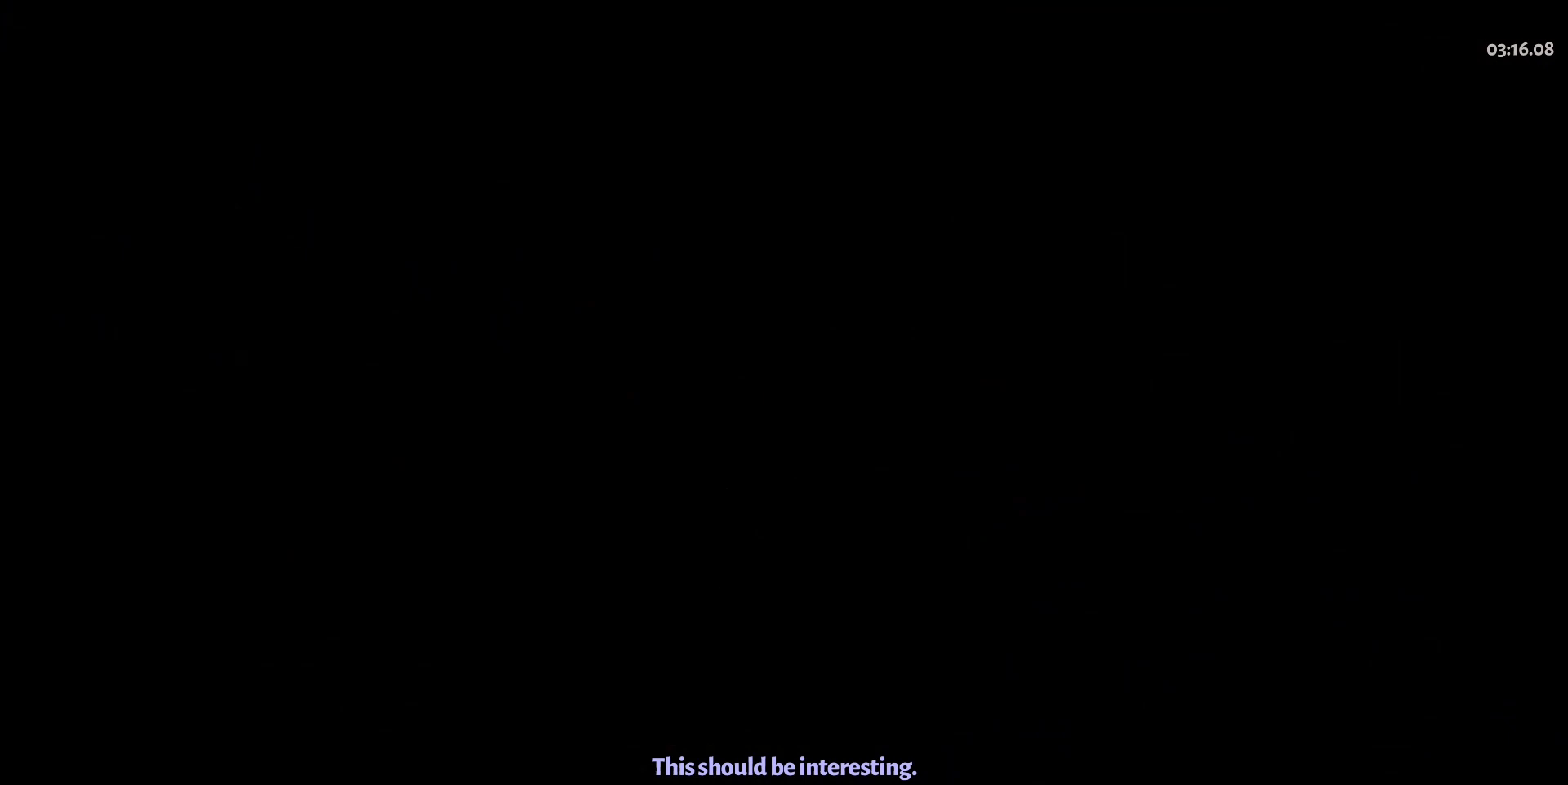
{"keys": [], "mouse": [], "events": []}
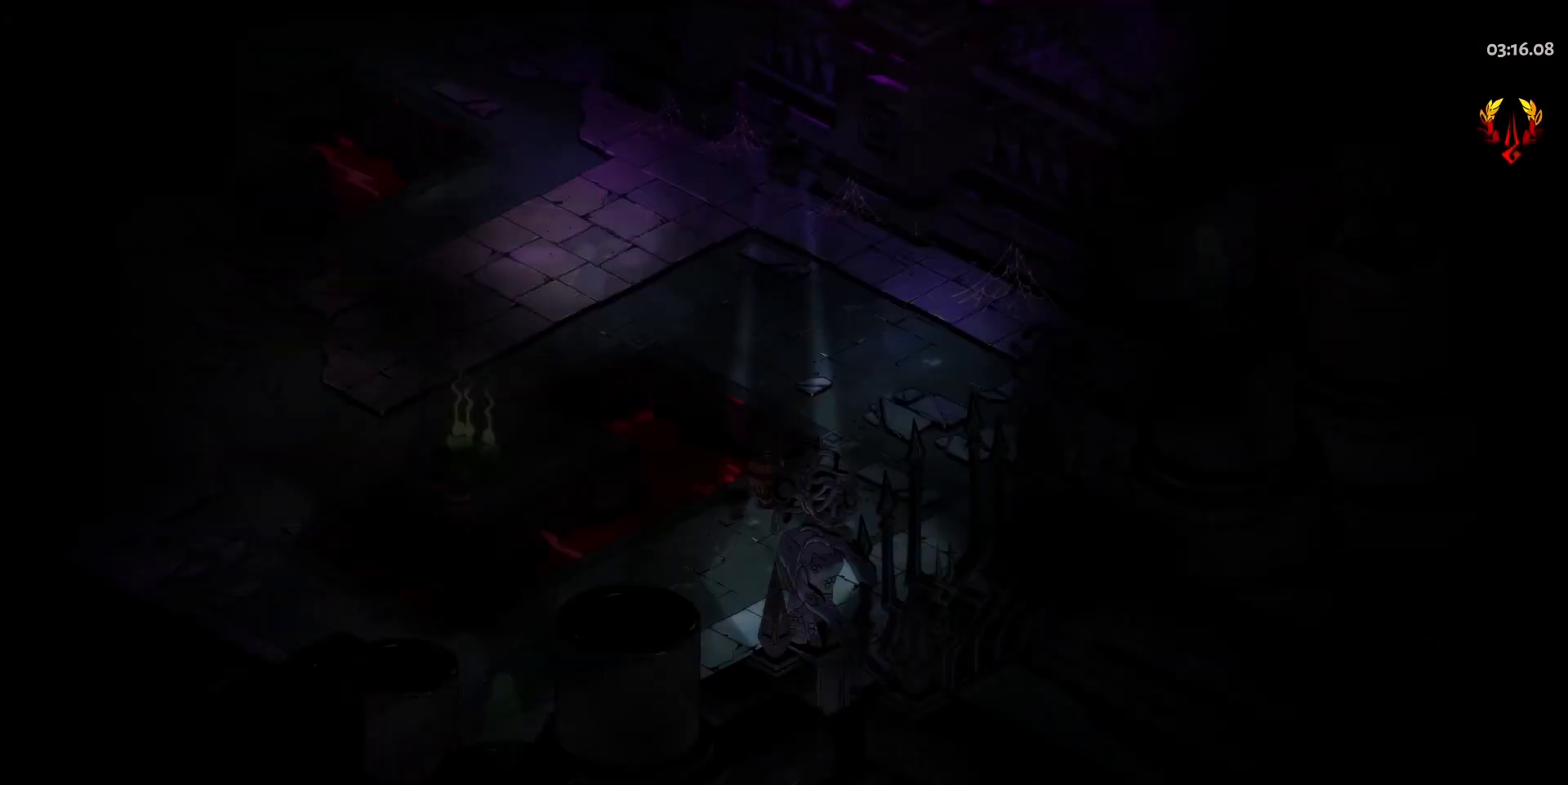
{"keys": [], "mouse": [], "events": []}
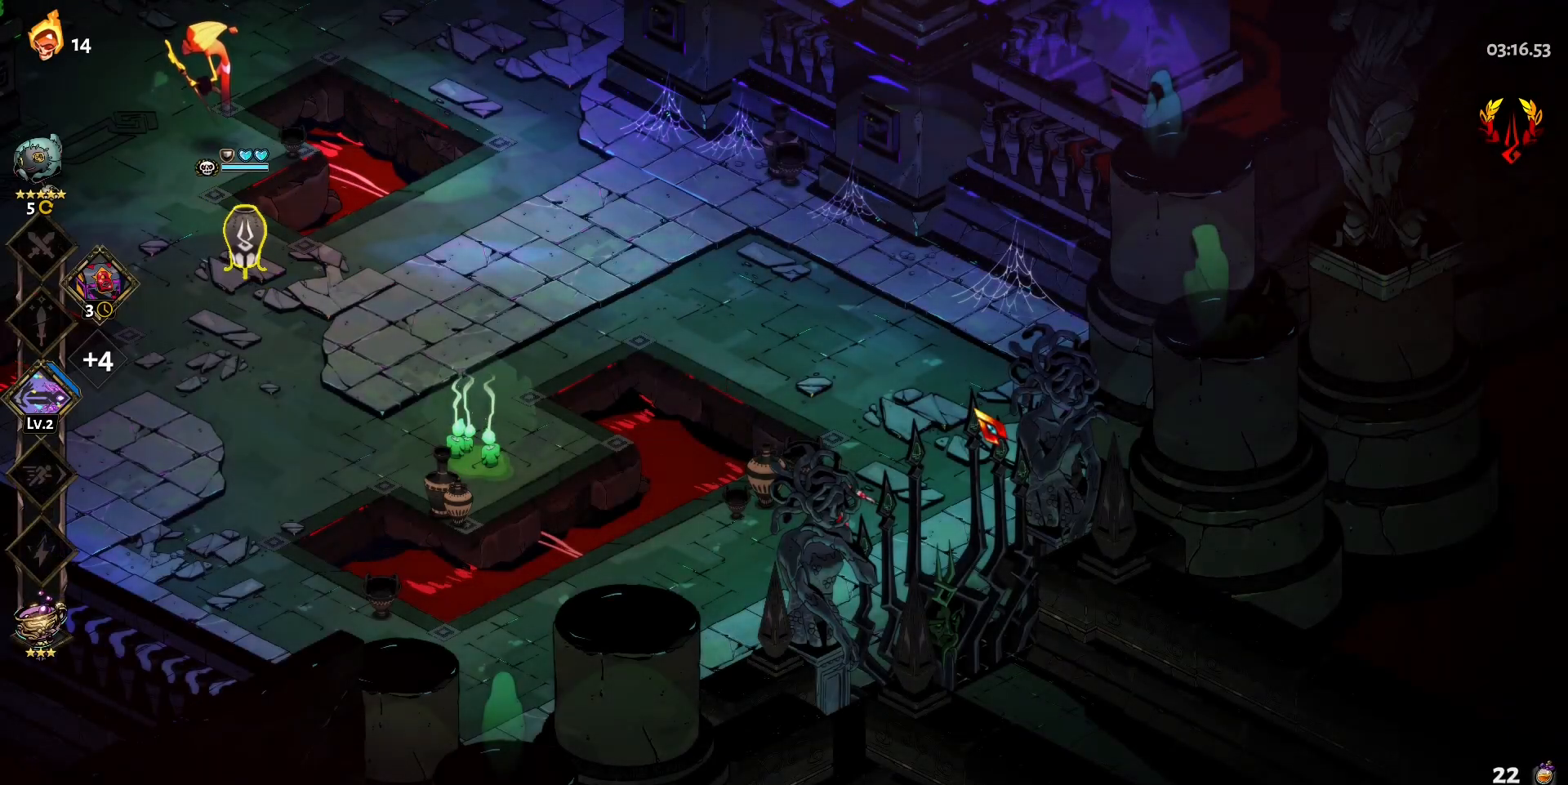
{"keys": [], "mouse": [], "events": []}
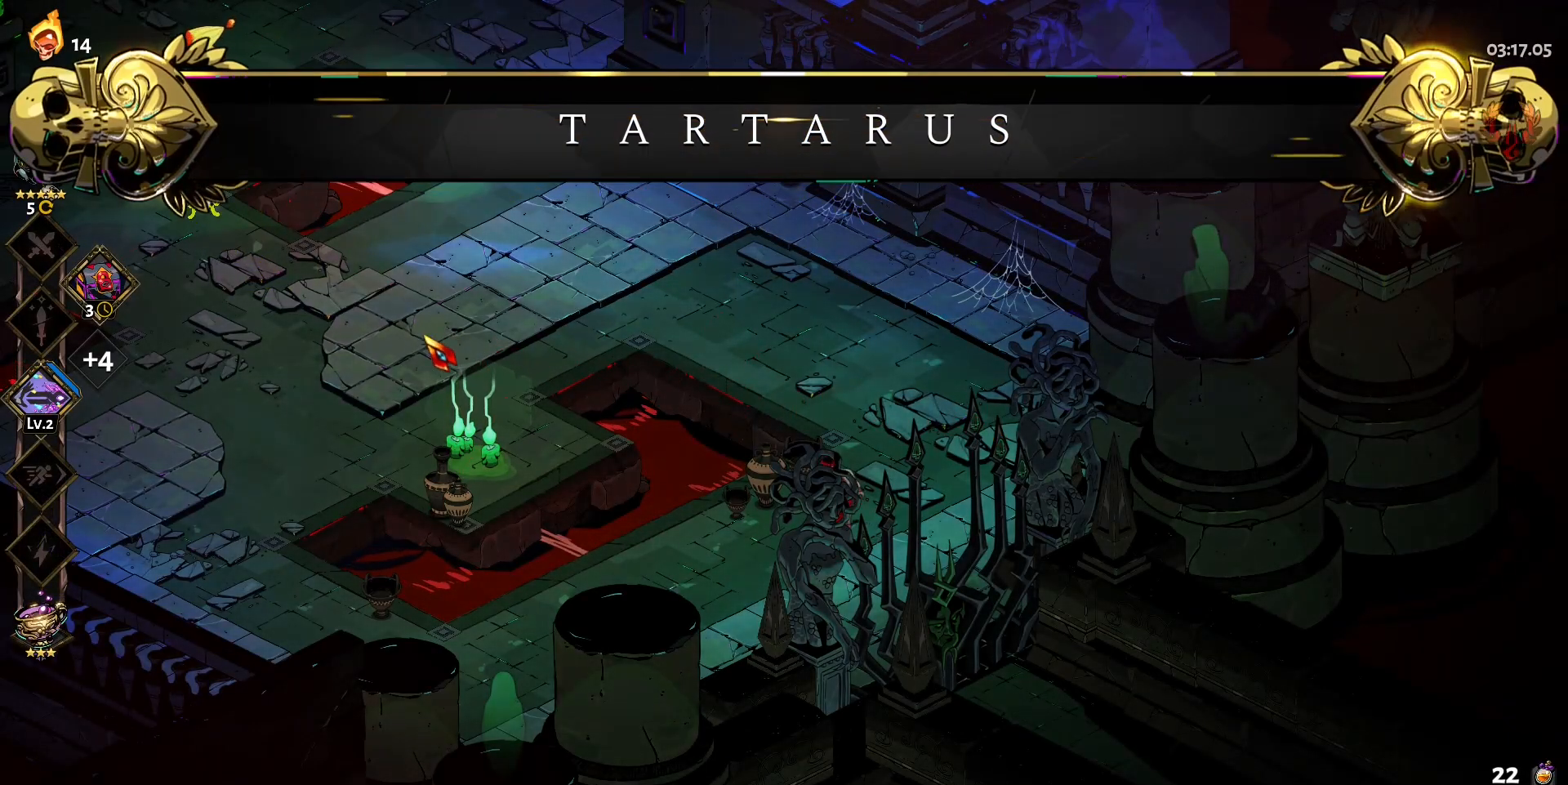
{"keys": ["a"], "mouse": [], "events": [[167, "a", "down"], [350, "shift", "down"], [500, "shift", "up"]]}
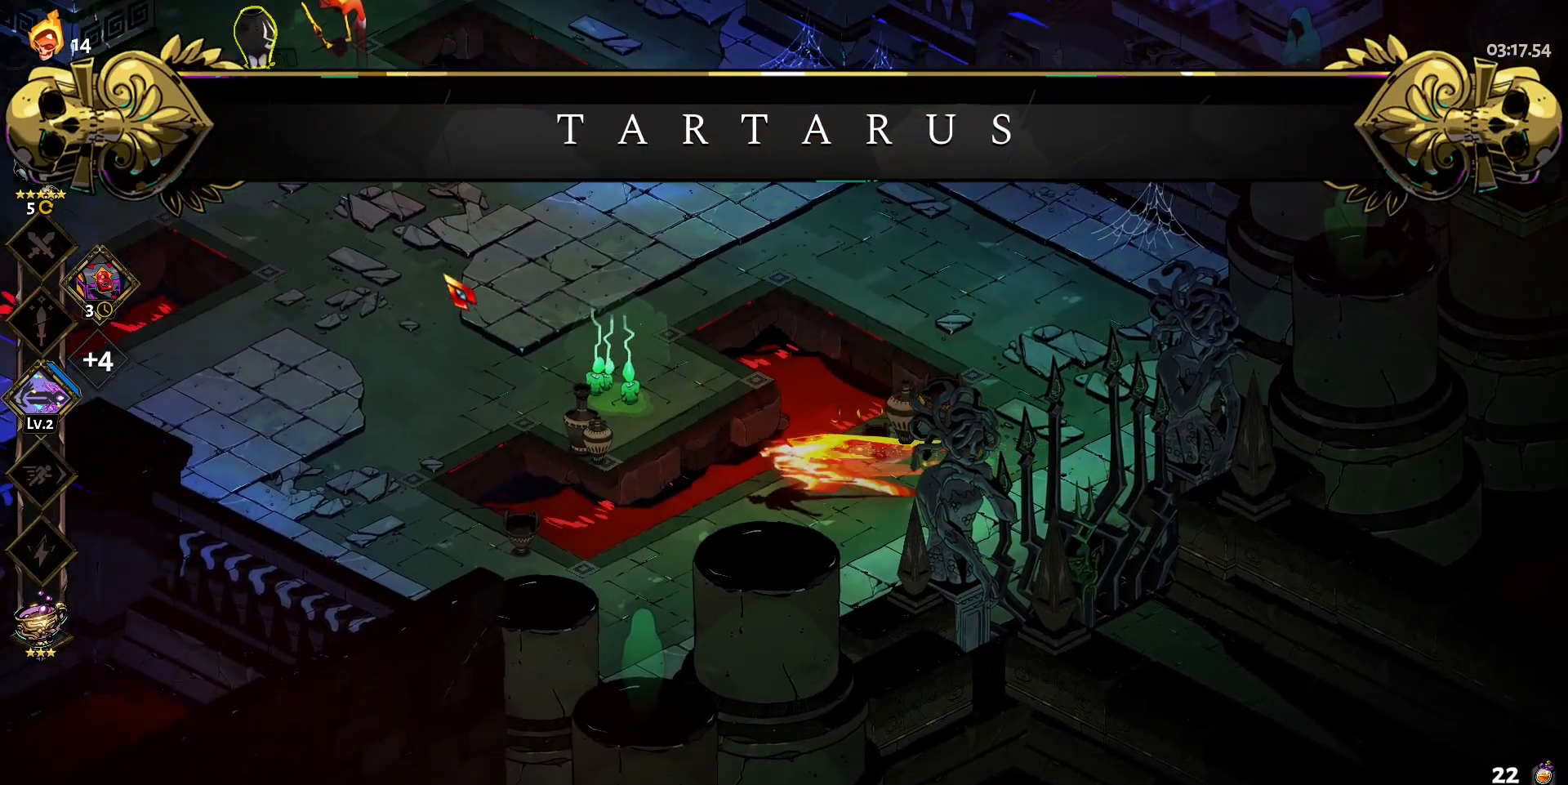
{"keys": ["a"], "mouse": ["left"], "events": [[133, "shift", "down"], [233, "shift", "up"], [317, "mouse_left", "down"]]}